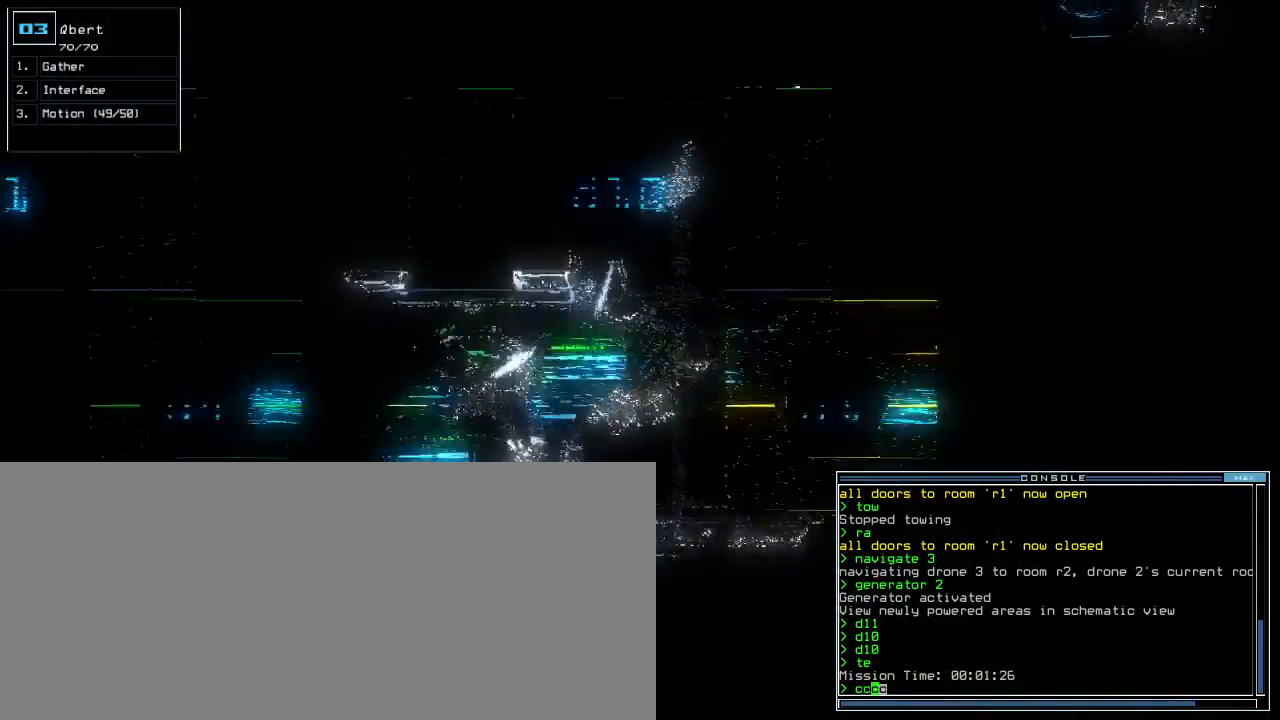
Gameplay with keyboard; each line is a JSON object with the keys held at the frame after it. "events" lists presses ("down") and releases ("up") of ".", "0", "1", "2", "3", "4", "5", "6", "7", "8", "9", "a", "b", "backspace", "c", "caps_lock", "comma", "ctrl_l", "ctrl_r", "d", "down", "e", "equals", "escape", "f", "g", "h", "i", "j", "k", "l", "left", "m", "minus", "n", "o", "p", "q", "quote", "r", "return", "right", "s", "semicolon", "shift_l", "shift_r", "space", "t", "tab", "tilde", "u", "up", "v", "w", "x", "y" and "z" between this image and that frame as [ms after this image, input, new state], when the widget could be followed in between. No other keys are recorded. Mouse input is not recorded.
{"keys": ["right", "up"], "events": [[20, "return", "down"], [140, "return", "up"], [300, "right", "down"]]}
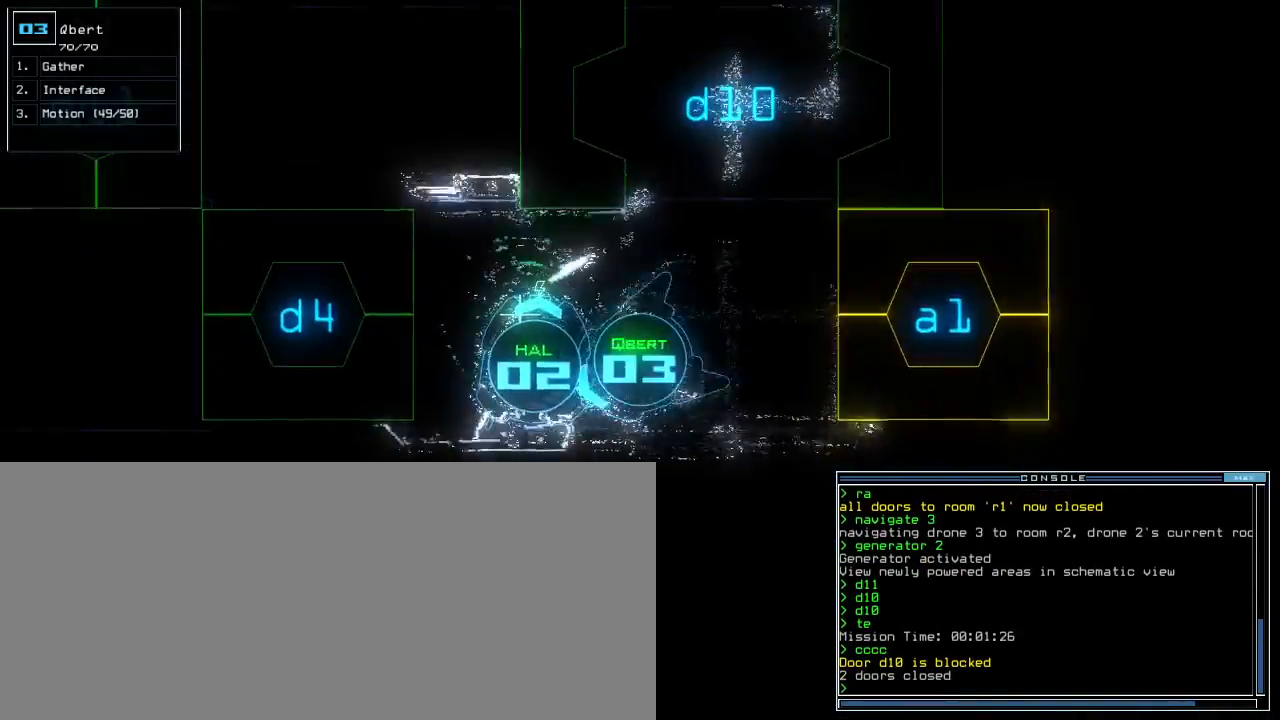
{"keys": [], "events": [[40, "up", "up"], [60, "space", "down"], [80, "right", "up"], [160, "space", "up"]]}
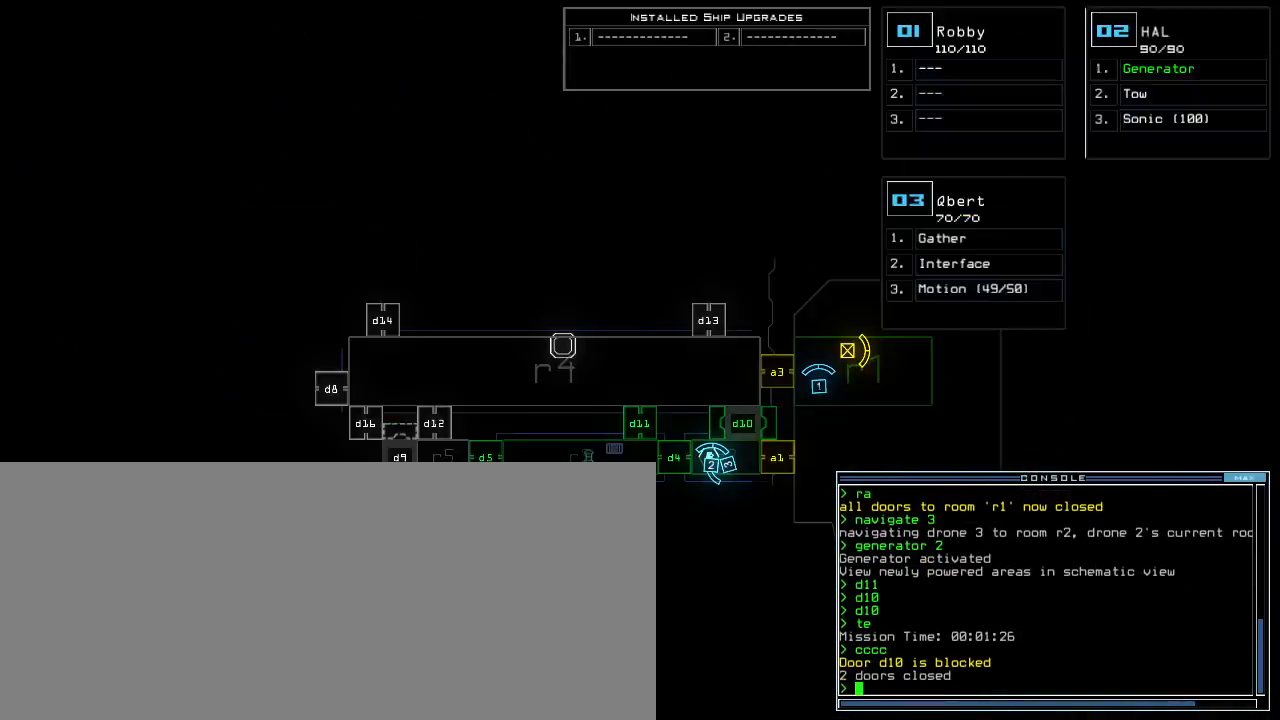
{"keys": ["right", "up"], "events": [[80, "space", "down"], [100, "right", "down"], [160, "up", "down"], [180, "space", "up"]]}
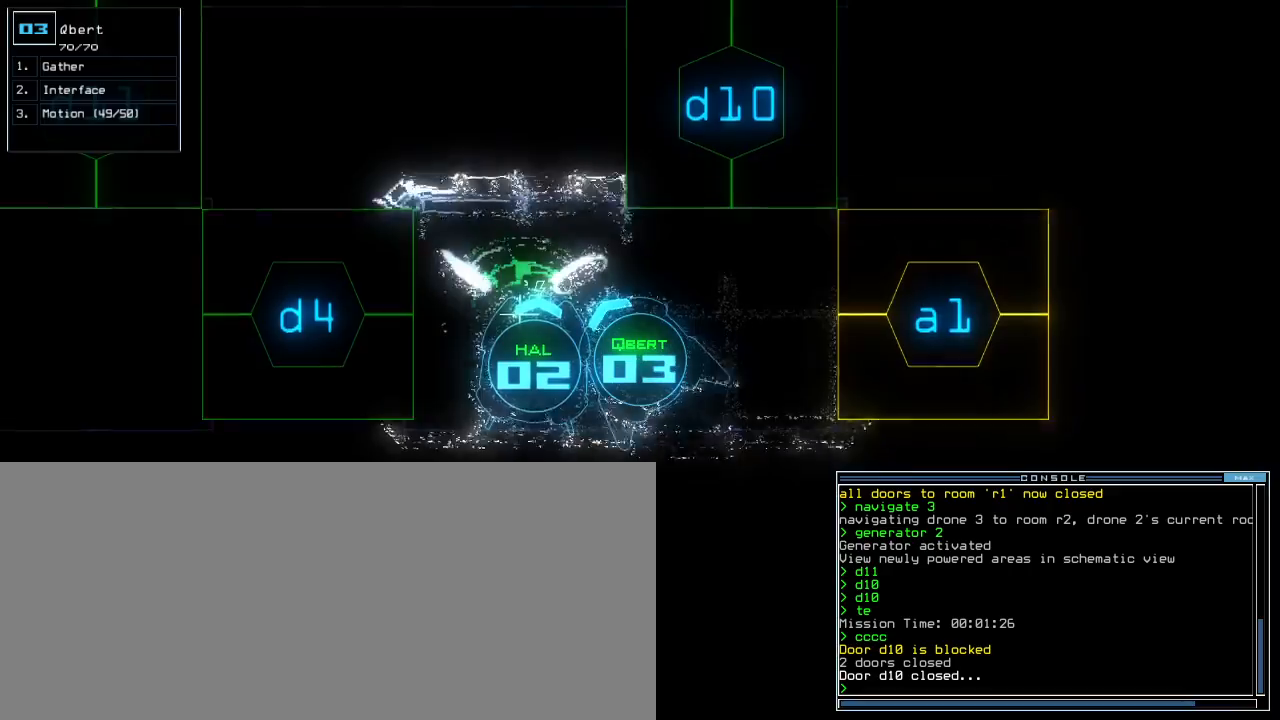
{"keys": ["up"], "events": [[20, "right", "up"], [40, "left", "down"], [100, "left", "up"], [400, "d", "down"], [480, "d", "up"]]}
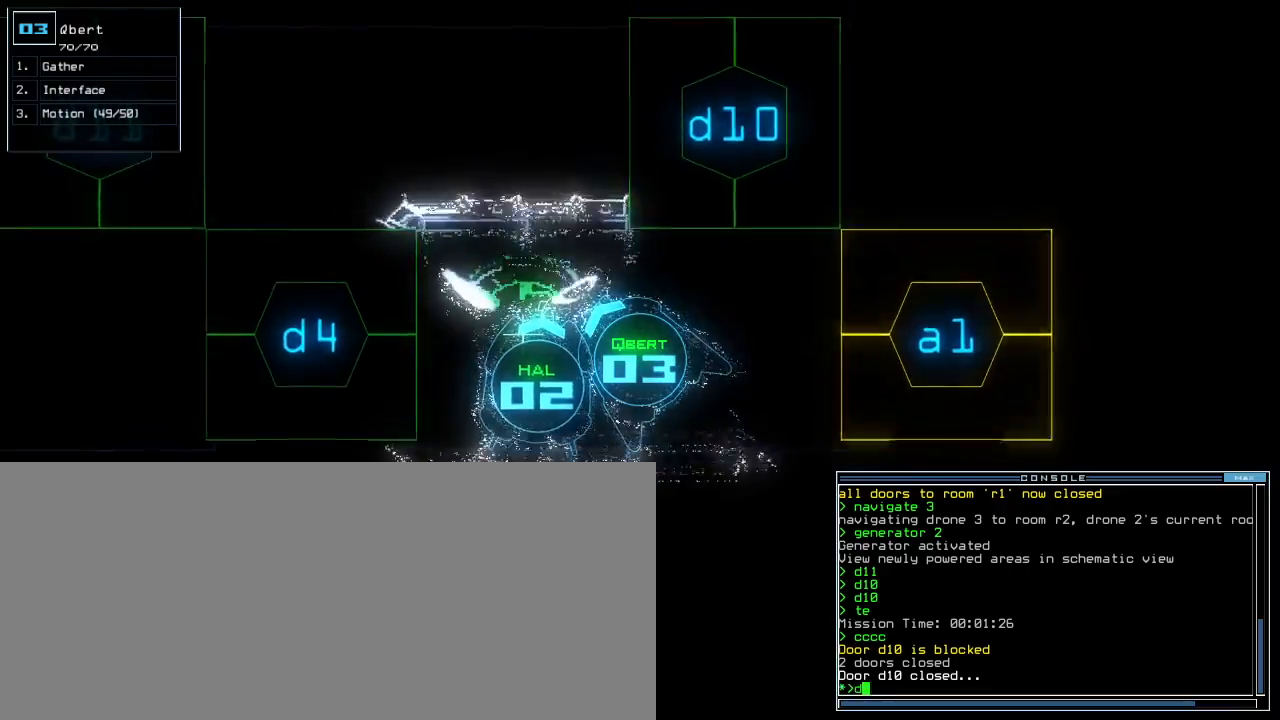
{"keys": ["right", "up"], "events": [[20, "left", "down"], [60, "left", "up"], [140, "4", "down"], [180, "return", "down"], [220, "4", "up"], [280, "return", "up"], [320, "left", "down"], [420, "left", "up"], [500, "right", "down"]]}
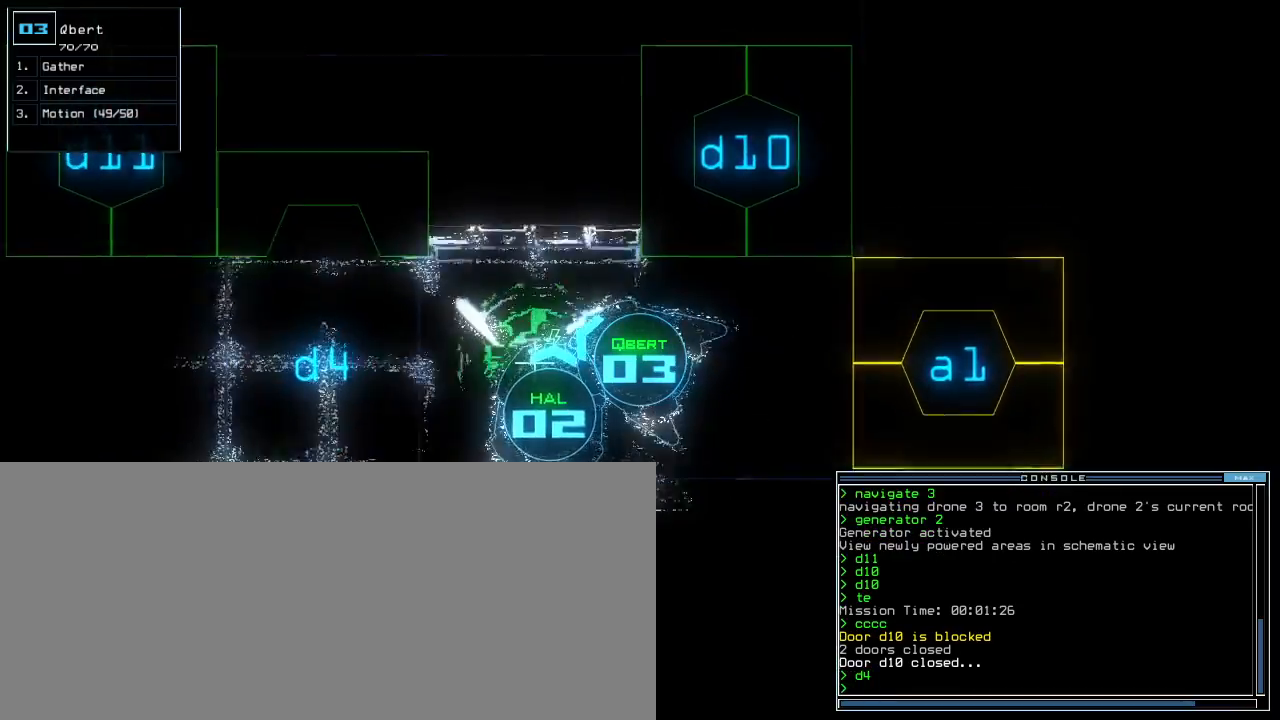
{"keys": ["left", "up"], "events": [[220, "right", "up"], [320, "left", "down"], [420, "left", "up"], [480, "left", "down"]]}